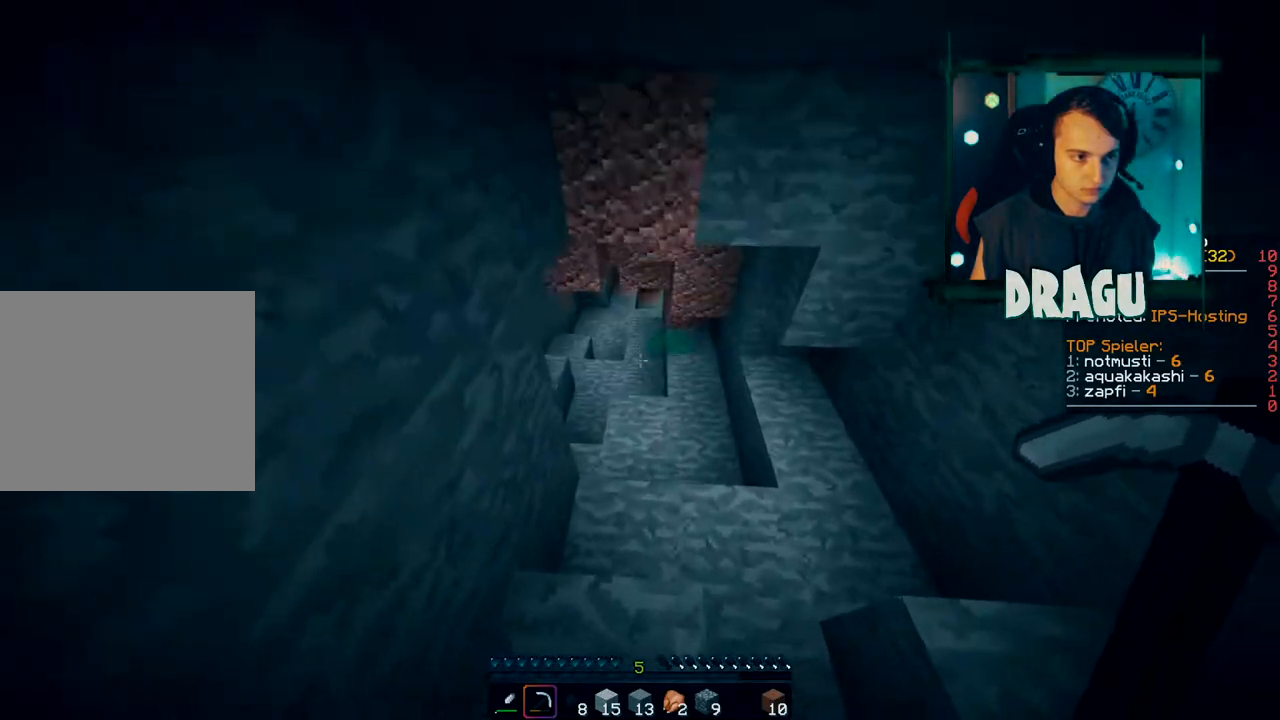
Gameplay with keyboard and mouse; each line is a JSON object with the keys and mouse buttons held at the frame after it. "events" lists presses ("down") and releases ("up") of "1", "2", "3", "4", "5", "a", "c", "ctrl", "d", "e", "f", "q", "r", "s", "shift", "space", "tab", "v", "w", "x", "y", "mouse_left", "mouse_wheel", "mouse_right", "mouse_mb4" and "mouse_mb5" between this image and that frame as [ms after this image, input, new state], when the widget could be followed in between. "mouse_left", "mouse_wheel", "mouse_right", "mouse_mb4", "mouse_mb5" = the "left", "wheel", "right", "mb4", "mb5" buttons of the "mouse" list. No other keys are recorded. Fast repeated clicks can show as one long hold. "wheel" means that the mouse wheel is clicked or scrolled. Mouse movement is not recorded.
{"keys": ["w"], "mouse": [], "events": [[417, "d", "up"]]}
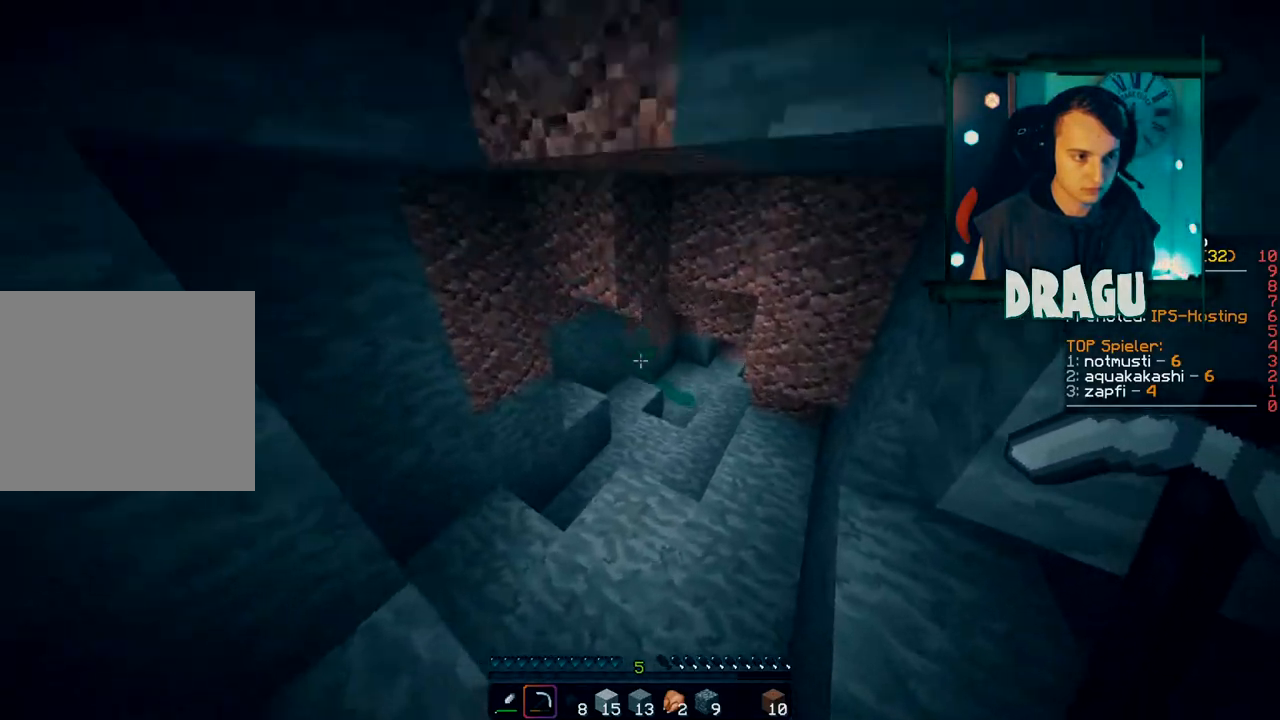
{"keys": ["w"], "mouse": [], "events": []}
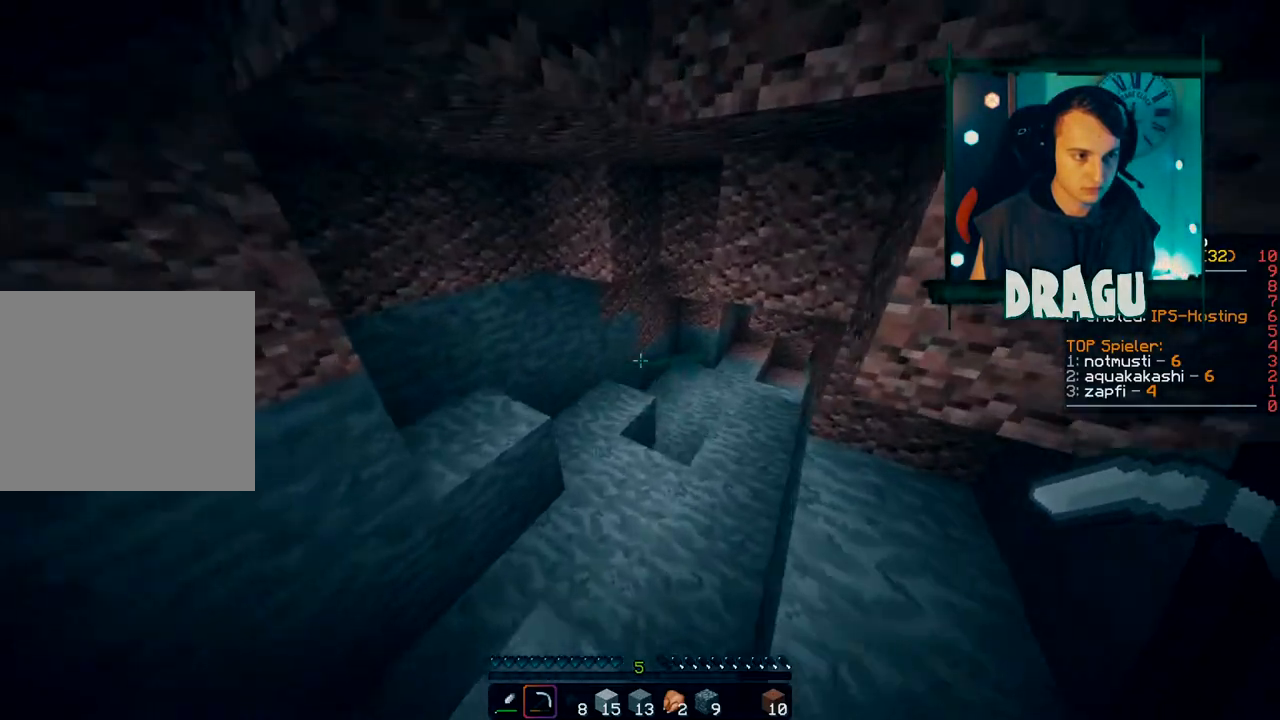
{"keys": ["w"], "mouse": [], "events": [[134, "a", "down"], [417, "a", "up"]]}
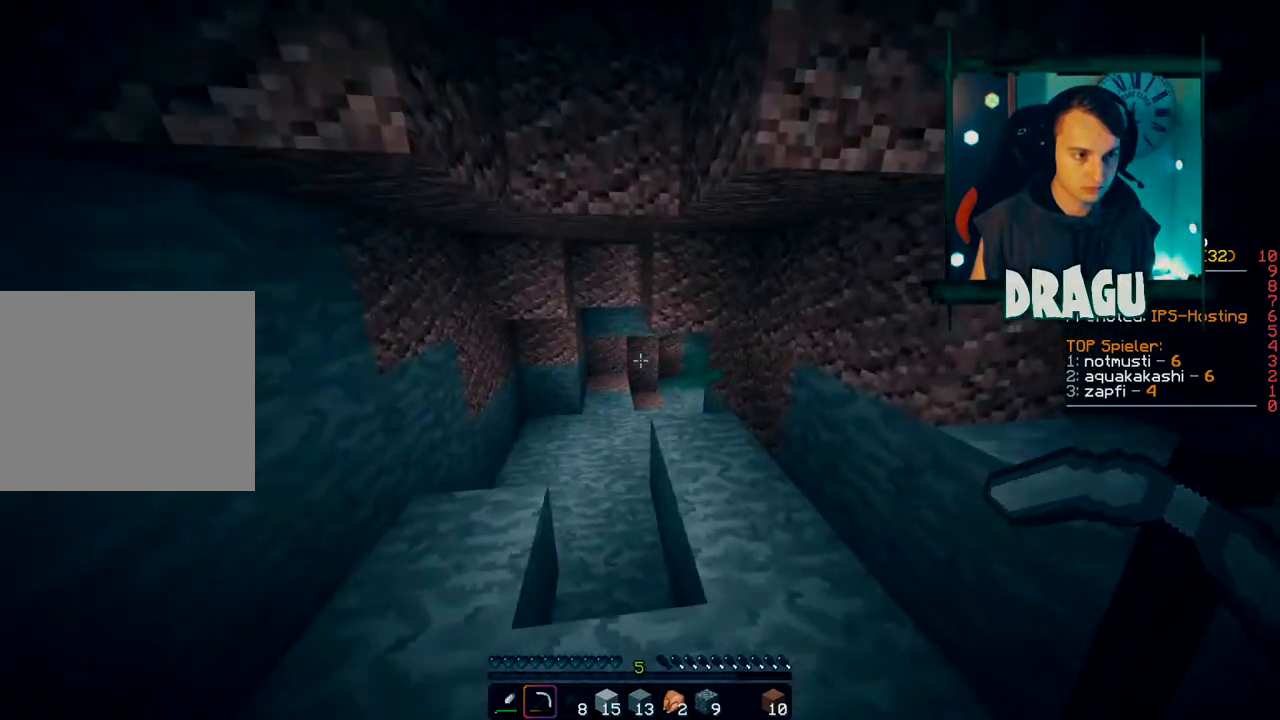
{"keys": ["w"], "mouse": [], "events": []}
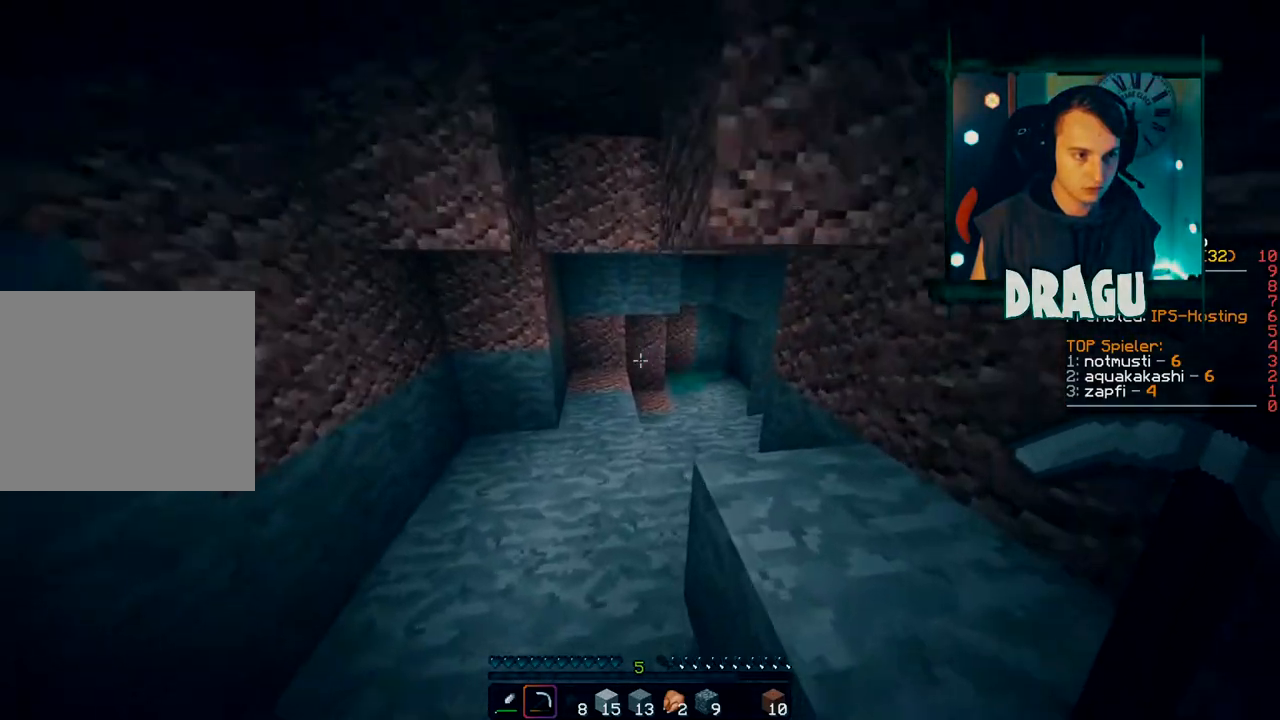
{"keys": ["w"], "mouse": [], "events": [[84, "a", "down"], [234, "a", "up"]]}
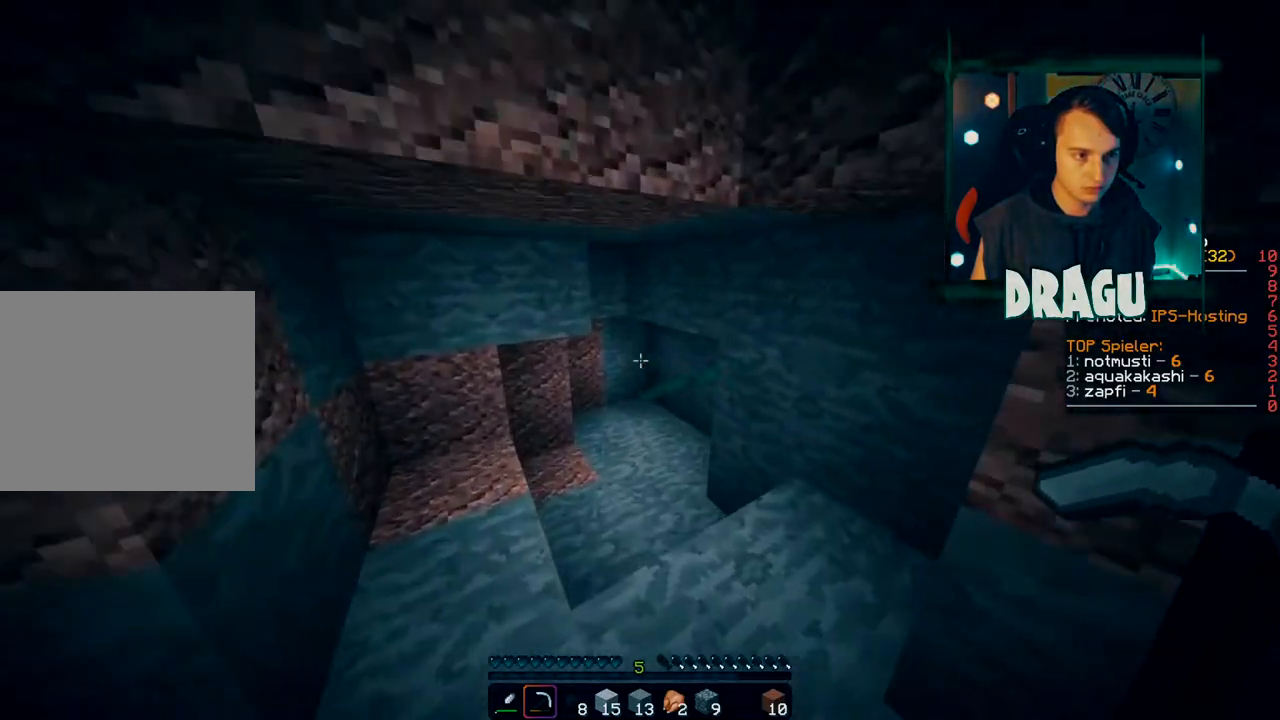
{"keys": ["w"], "mouse": [], "events": []}
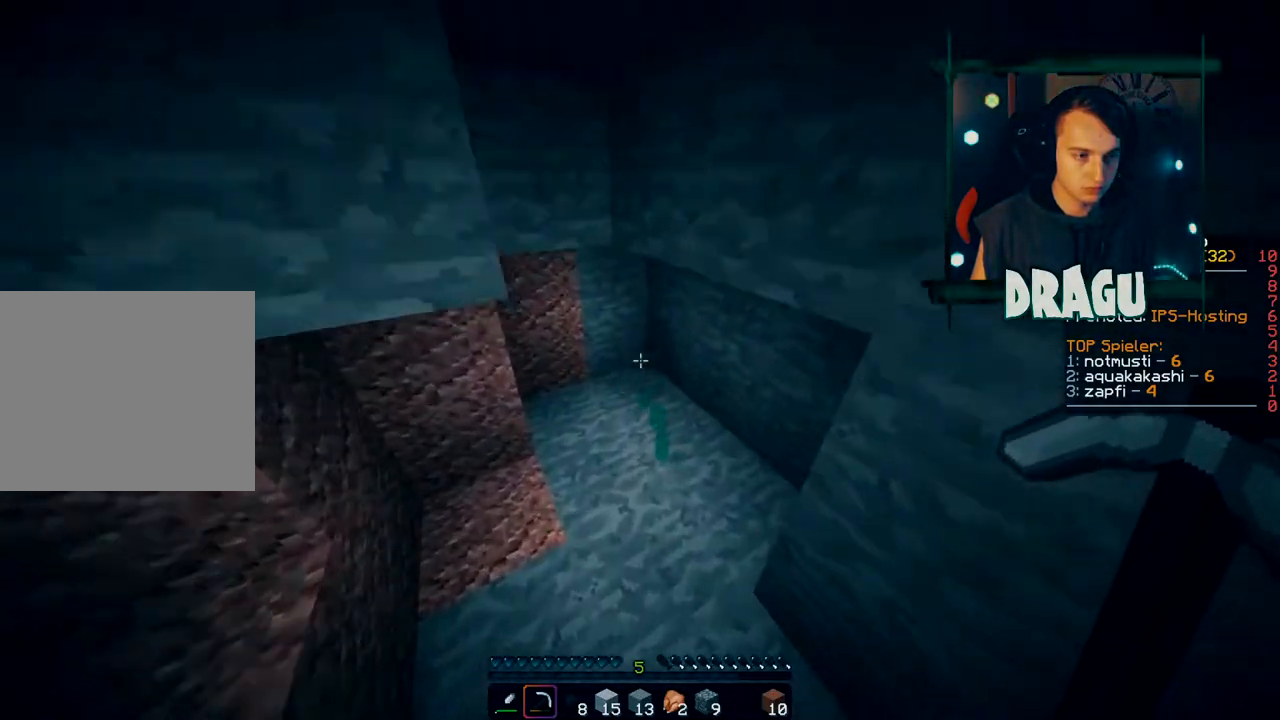
{"keys": ["shift", "w"], "mouse": ["left"], "events": [[17, "shift", "down"], [100, "mouse_left", "down"]]}
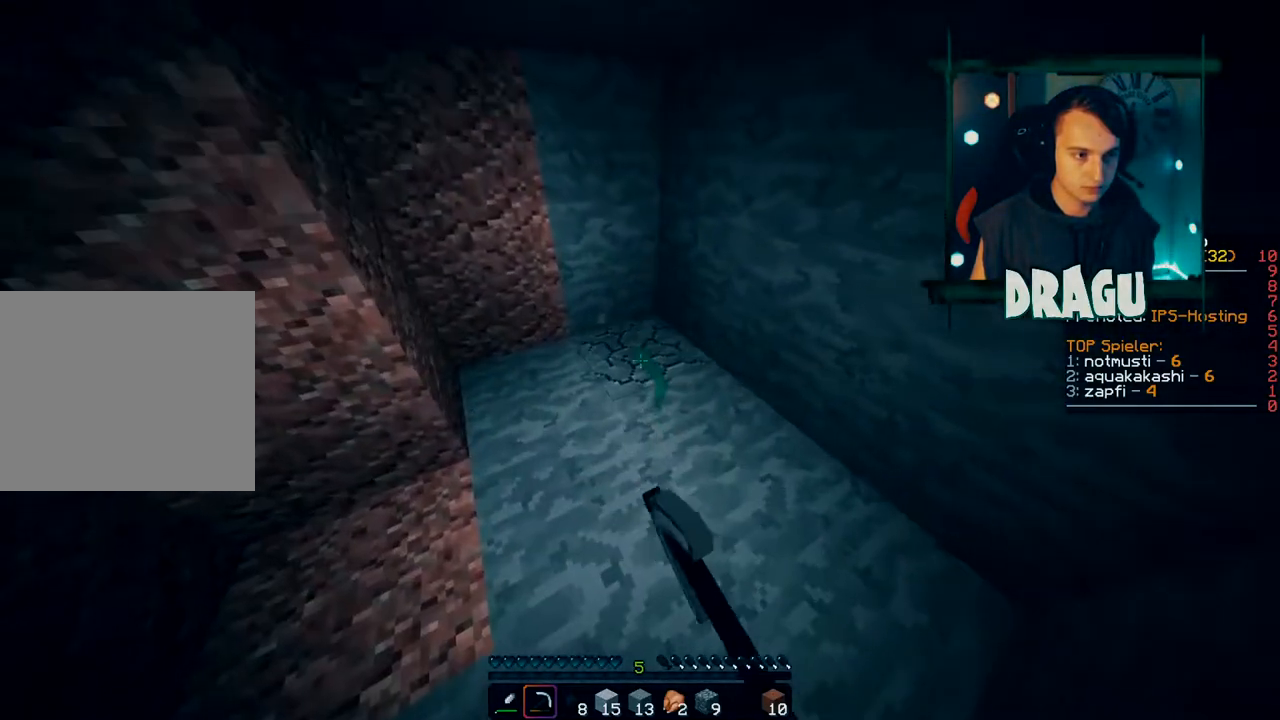
{"keys": ["d", "shift", "w"], "mouse": ["left"], "events": [[133, "d", "down"]]}
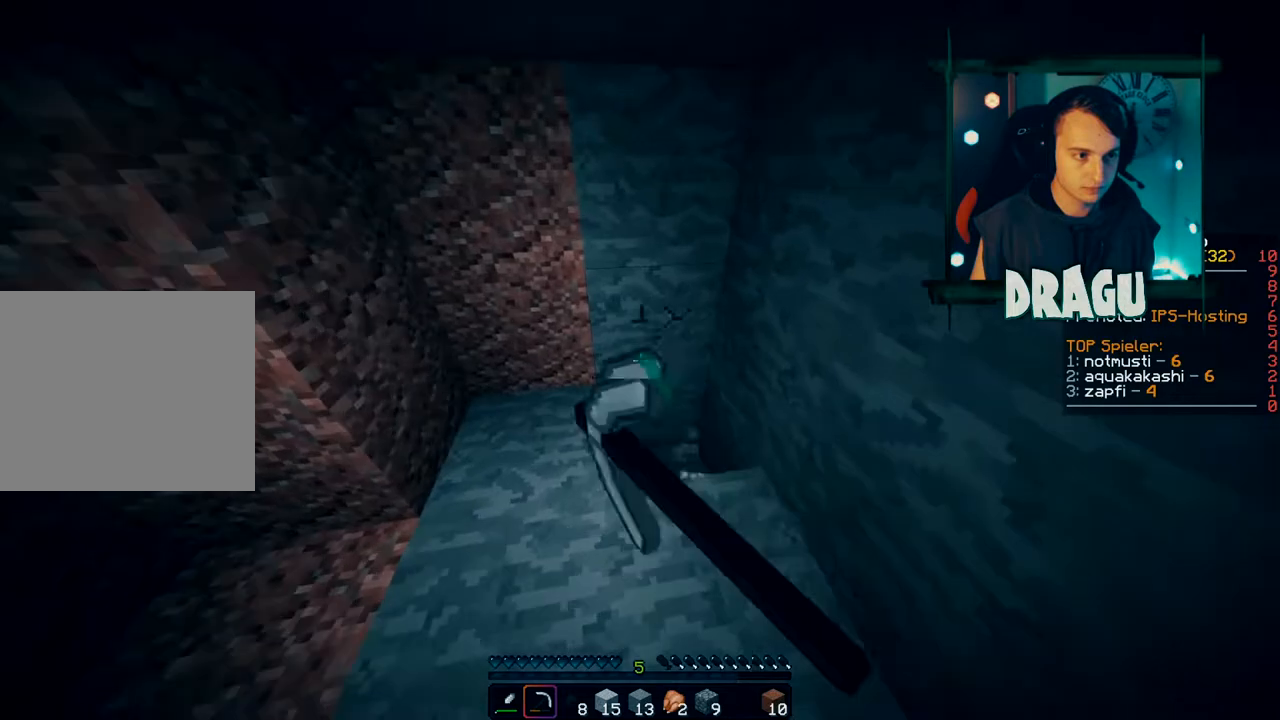
{"keys": ["shift"], "mouse": ["left"], "events": [[84, "d", "up"], [417, "w", "up"]]}
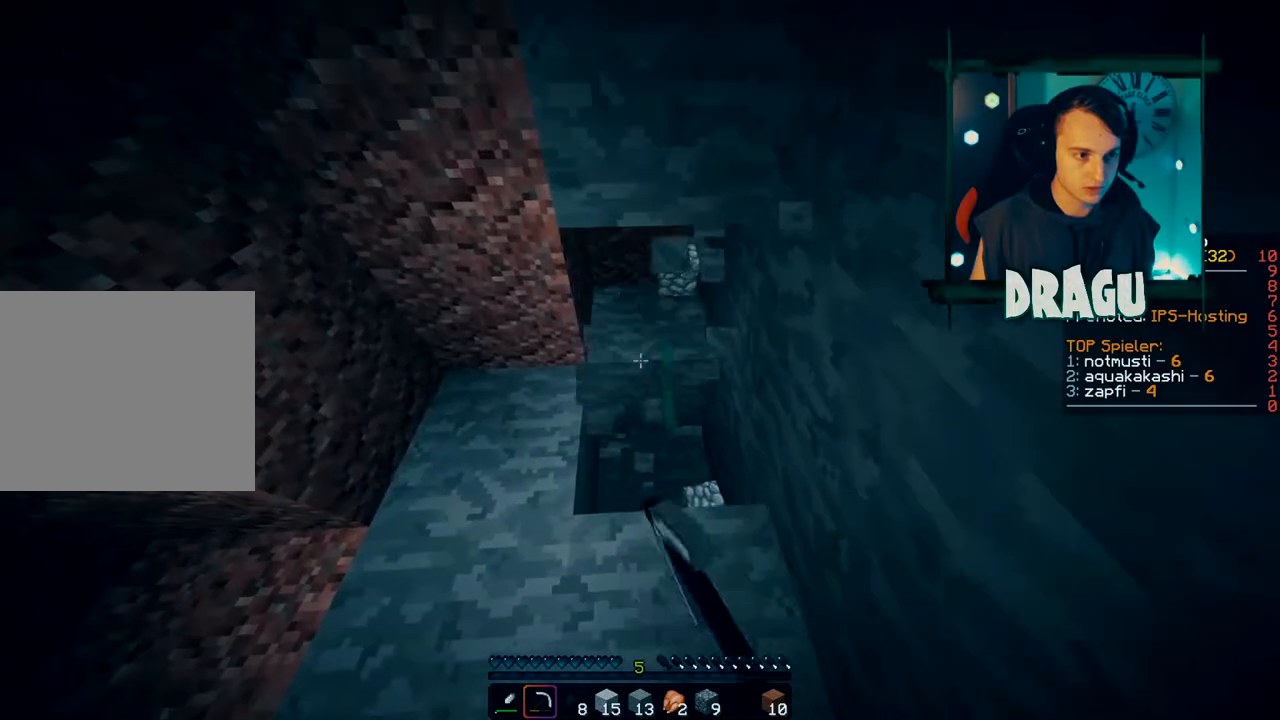
{"keys": ["shift", "w"], "mouse": ["left"], "events": [[217, "w", "down"]]}
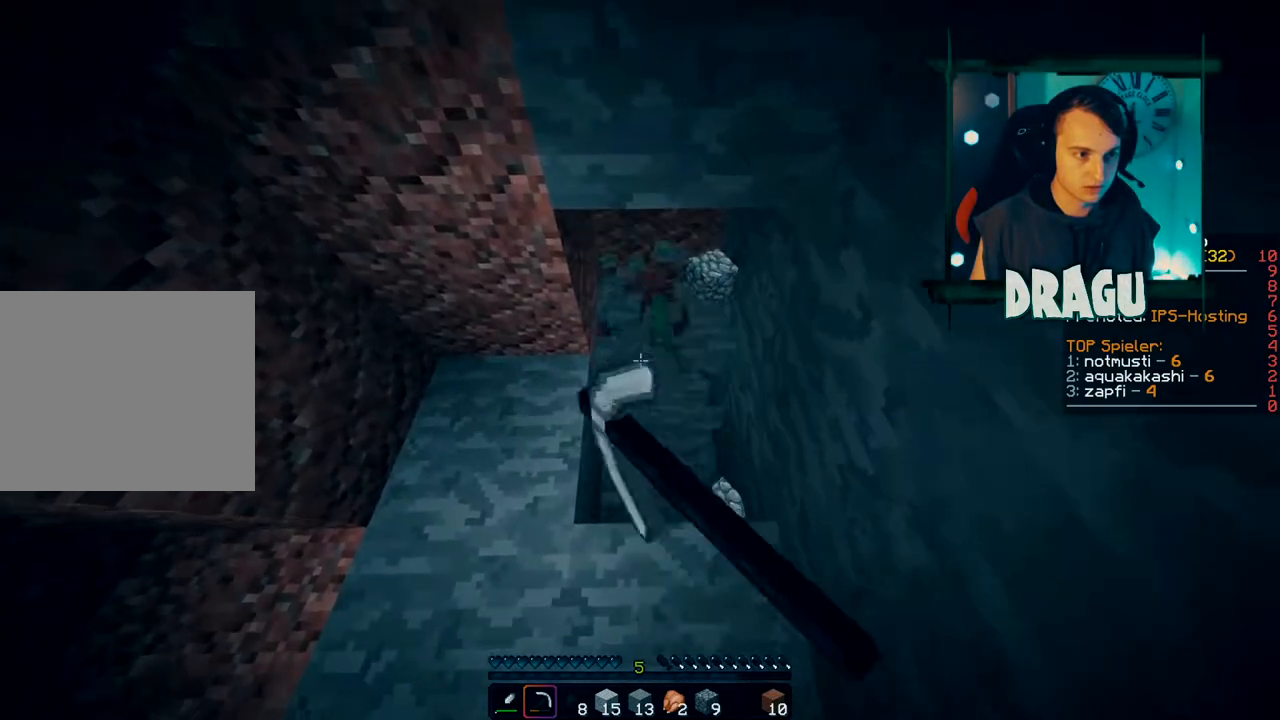
{"keys": ["shift"], "mouse": ["left"], "events": [[50, "shift", "up"], [234, "w", "up"], [267, "shift", "down"]]}
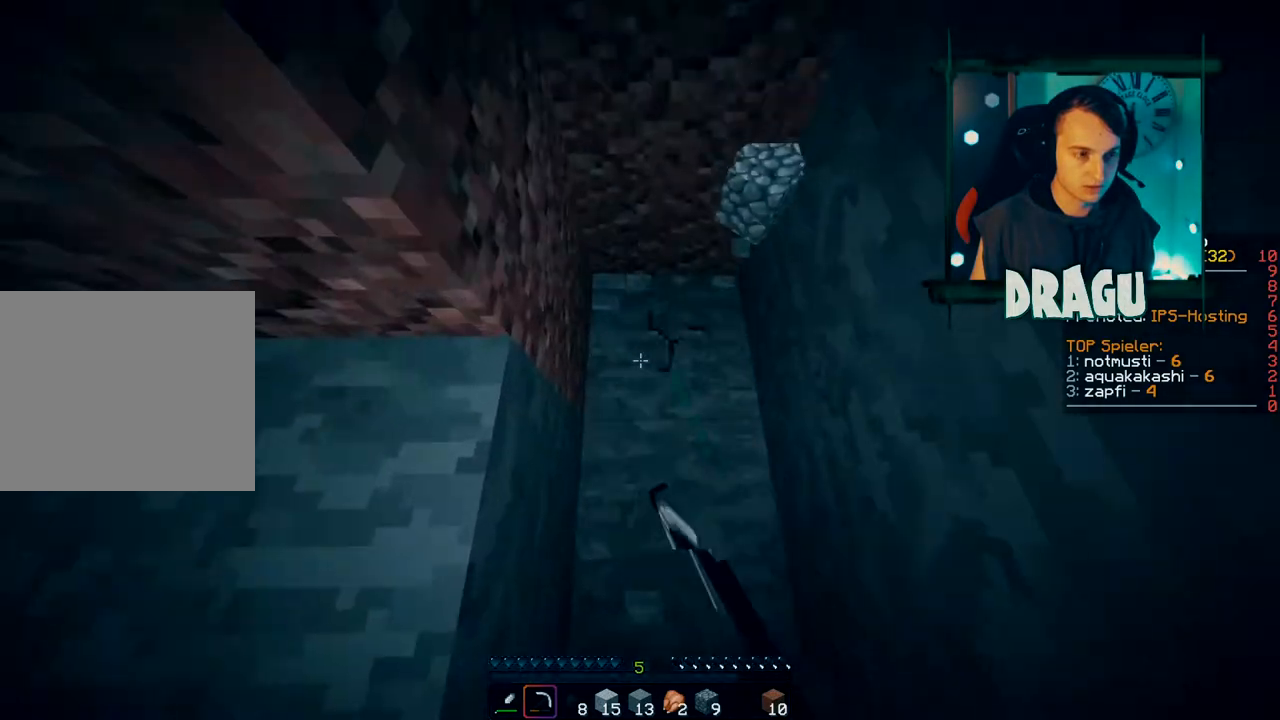
{"keys": ["d", "shift", "w"], "mouse": ["left"], "events": [[383, "w", "down"], [467, "d", "down"]]}
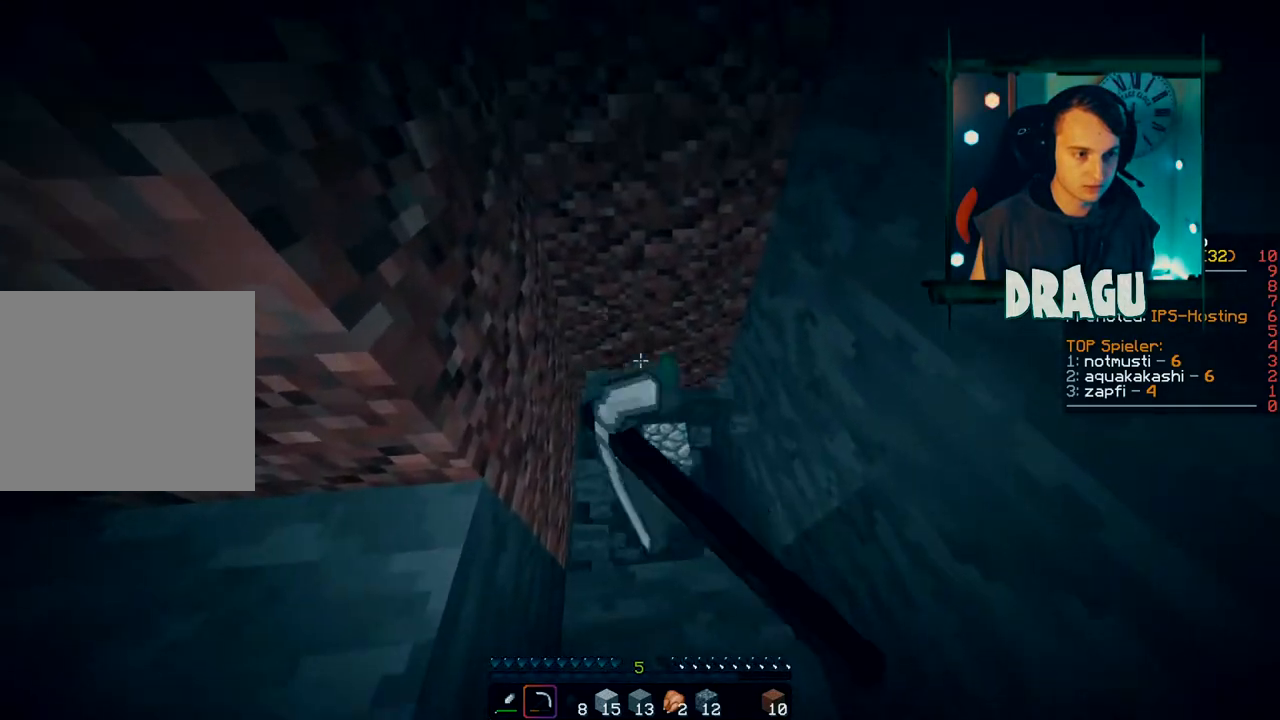
{"keys": ["shift"], "mouse": ["left"], "events": [[34, "w", "up"], [167, "d", "up"]]}
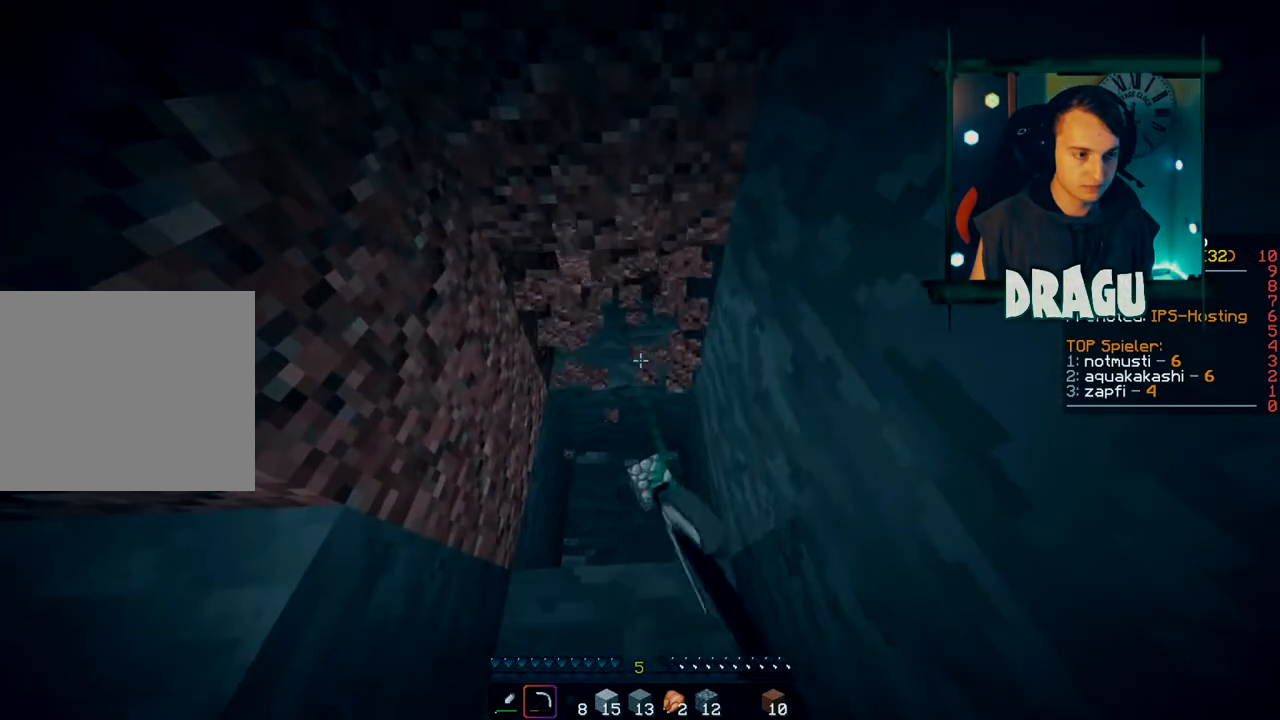
{"keys": ["shift", "w"], "mouse": ["left"], "events": [[484, "w", "down"]]}
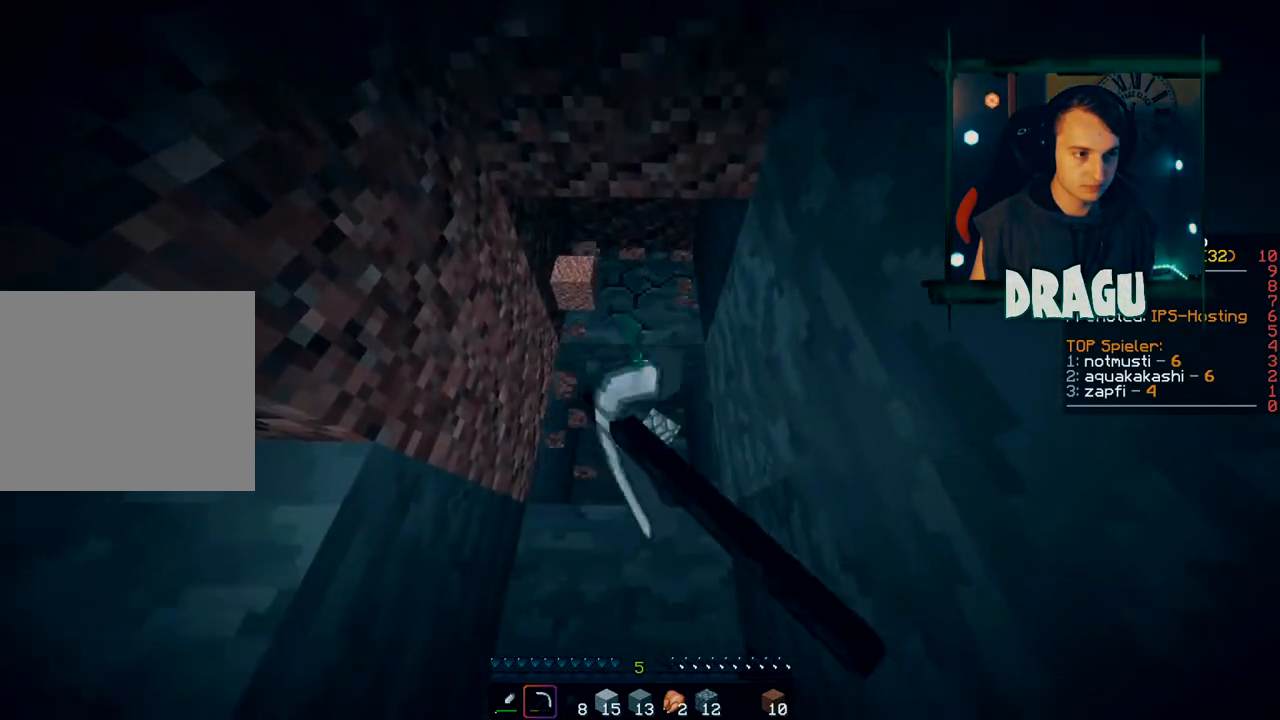
{"keys": ["shift"], "mouse": ["left"], "events": [[117, "shift", "up"], [300, "shift", "down"], [417, "w", "up"]]}
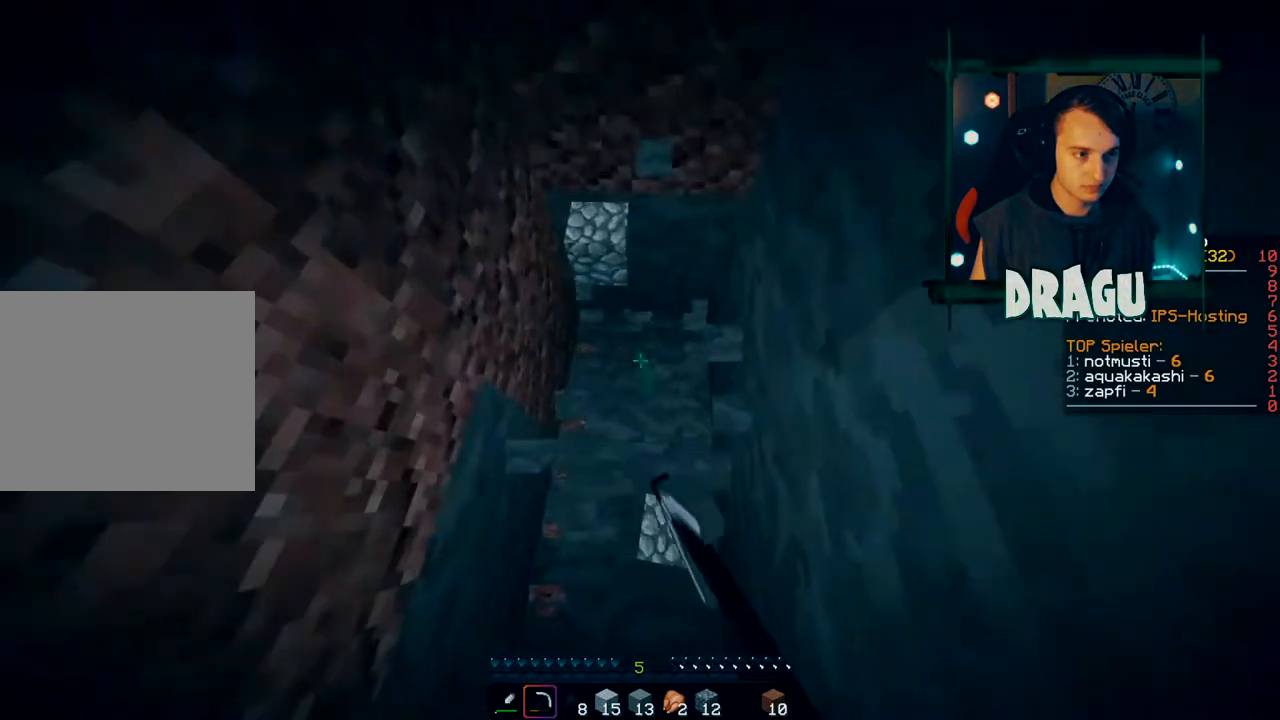
{"keys": ["shift", "w"], "mouse": ["left"], "events": [[433, "w", "down"]]}
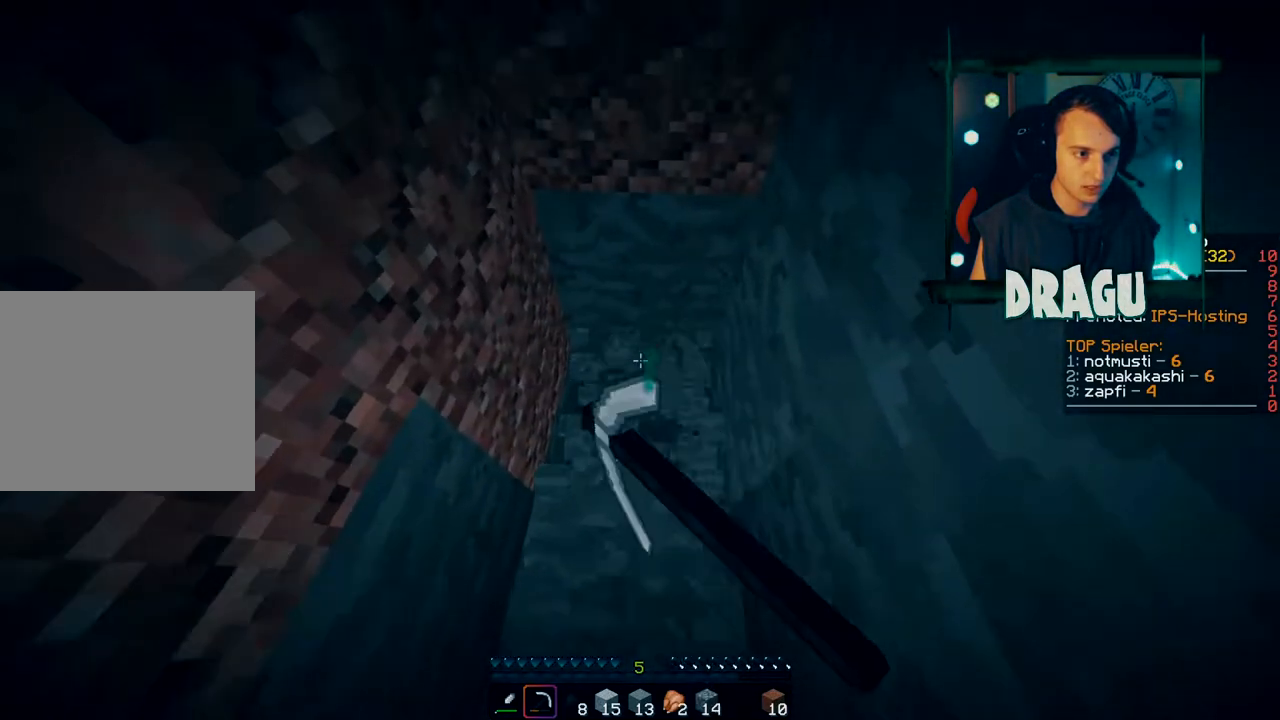
{"keys": ["shift"], "mouse": ["left"], "events": [[100, "w", "up"]]}
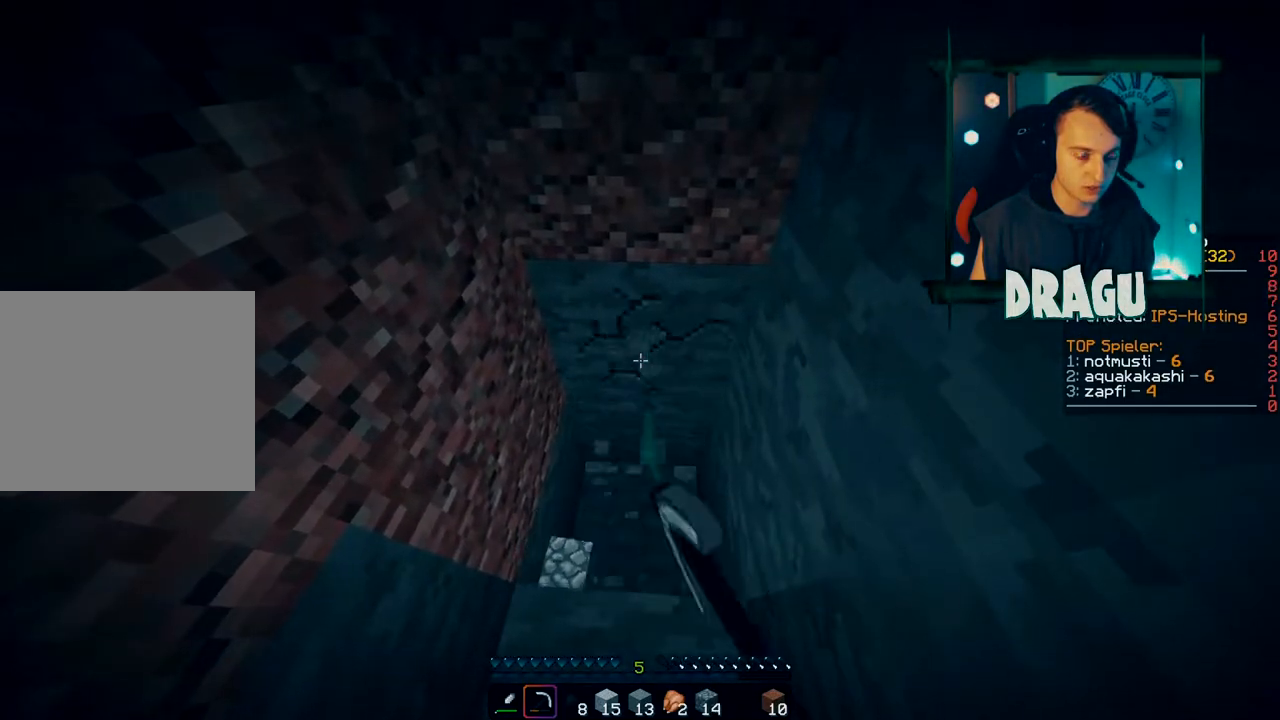
{"keys": ["shift"], "mouse": ["left"], "events": []}
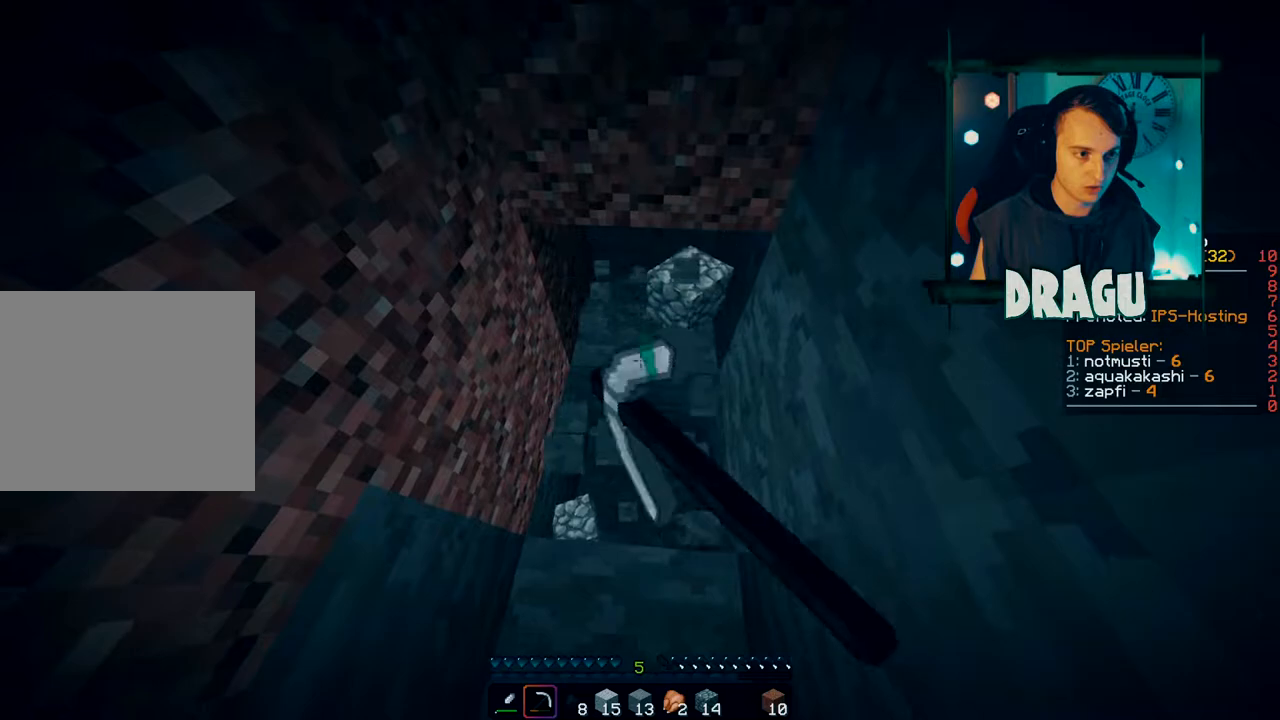
{"keys": ["w"], "mouse": ["left"], "events": [[17, "w", "down"], [401, "shift", "up"]]}
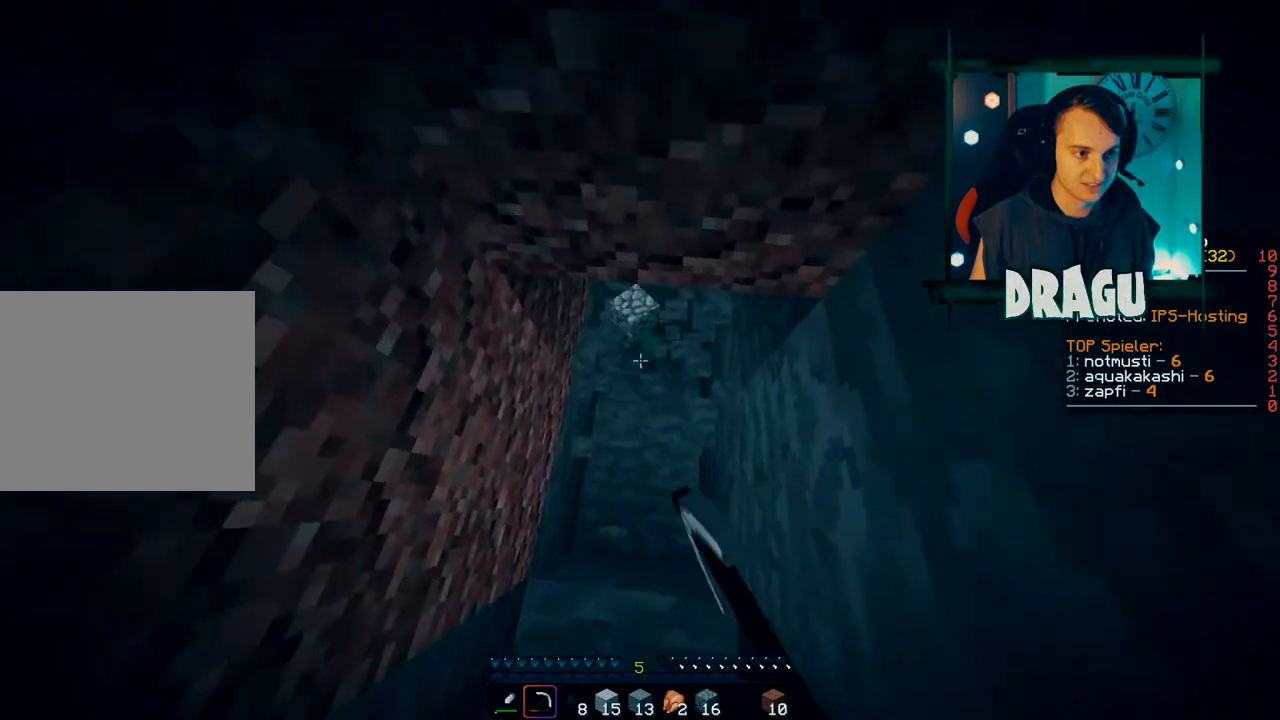
{"keys": ["shift"], "mouse": ["left"], "events": [[83, "shift", "down"], [367, "w", "up"]]}
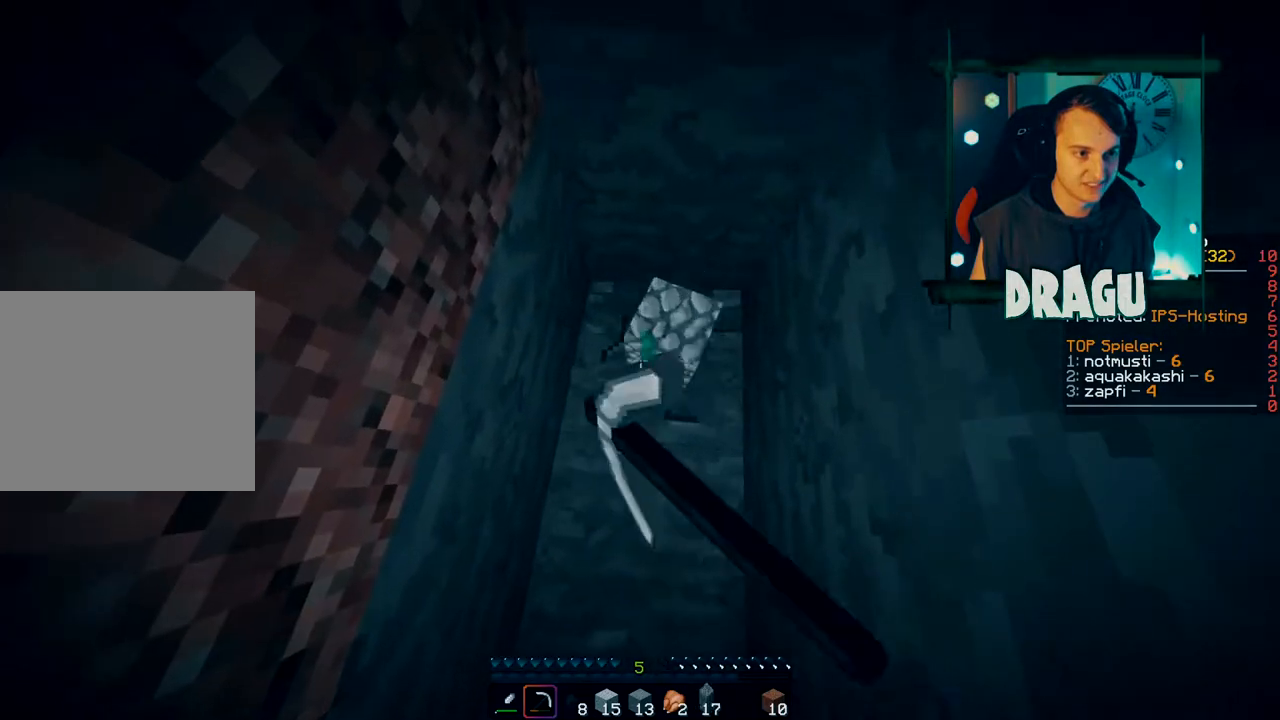
{"keys": ["shift"], "mouse": ["left"], "events": [[84, "d", "down"], [250, "d", "up"]]}
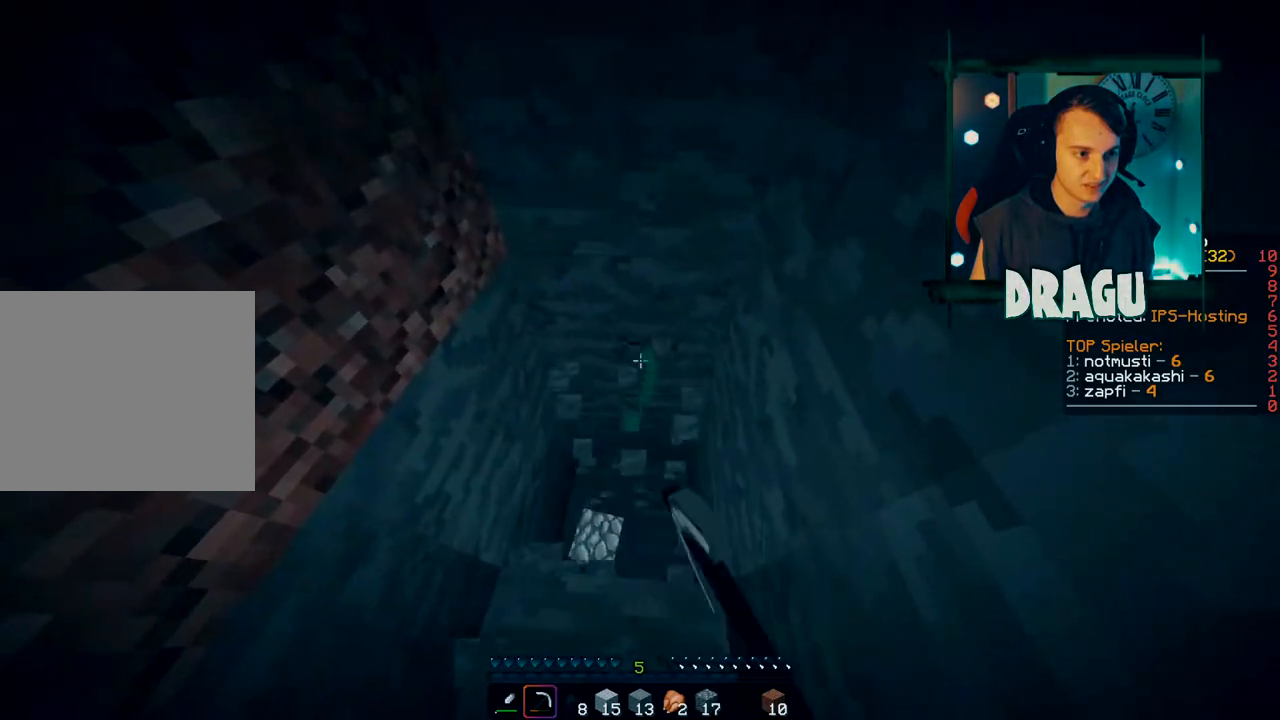
{"keys": ["shift", "w"], "mouse": ["left"], "events": [[400, "w", "down"]]}
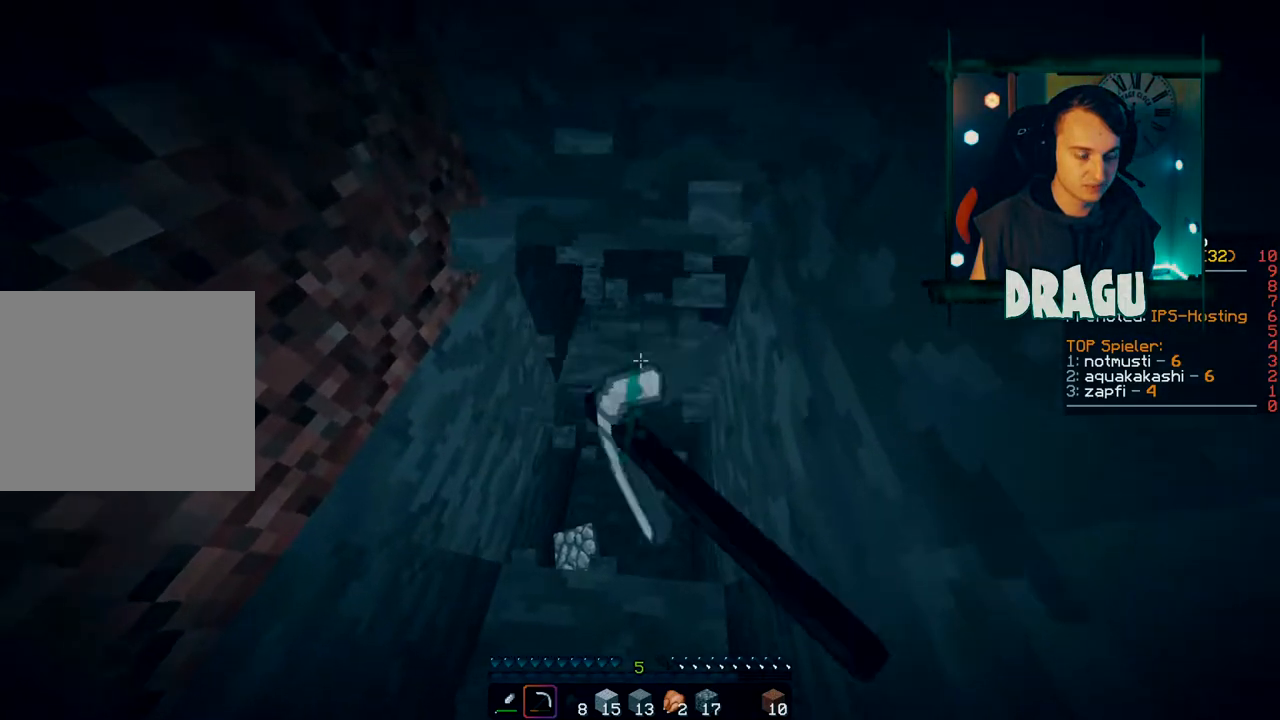
{"keys": ["shift", "w"], "mouse": ["left"], "events": [[34, "w", "up"], [351, "w", "down"]]}
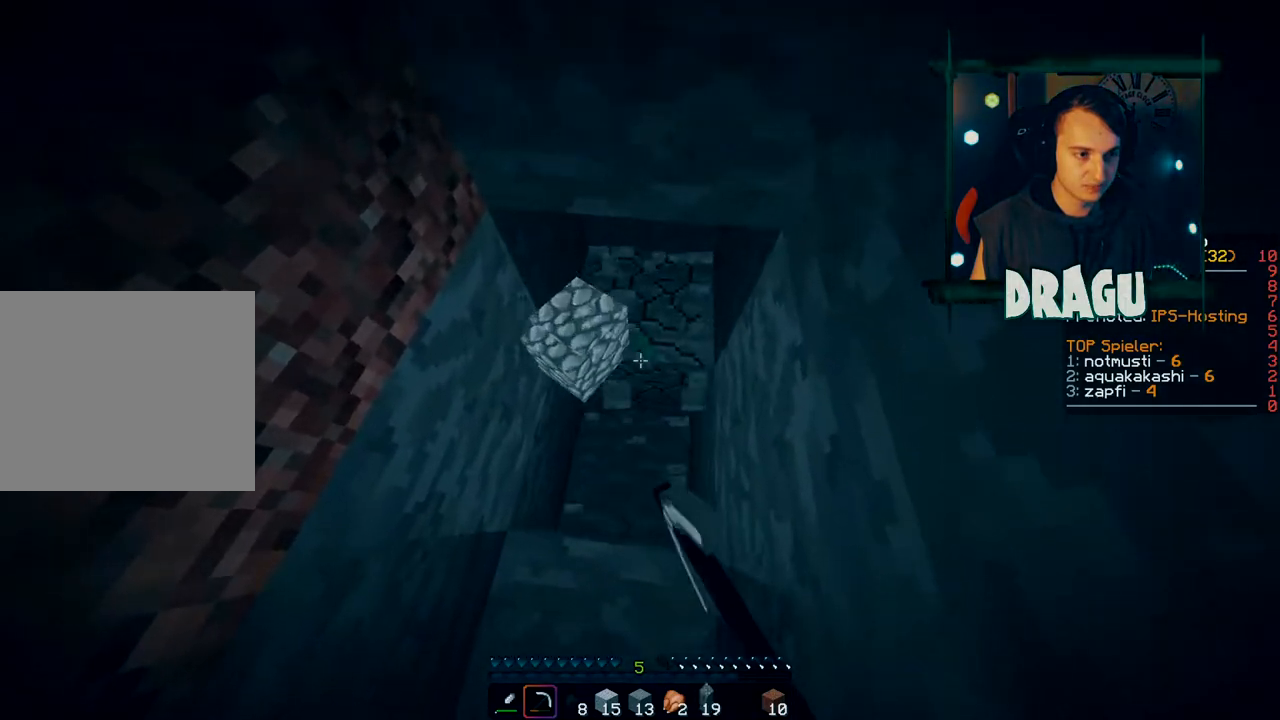
{"keys": ["shift"], "mouse": ["left"], "events": [[83, "shift", "up"], [250, "shift", "down"], [283, "w", "up"]]}
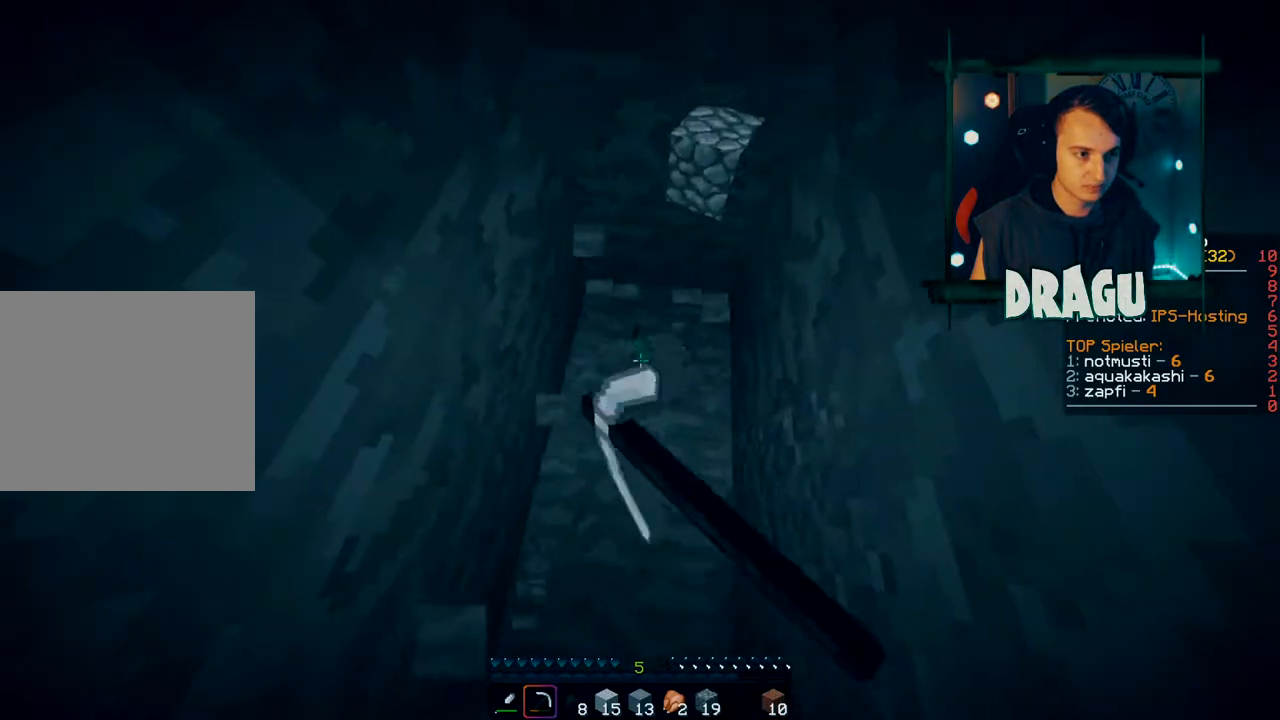
{"keys": ["shift"], "mouse": ["left"], "events": [[284, "d", "down"], [417, "d", "up"]]}
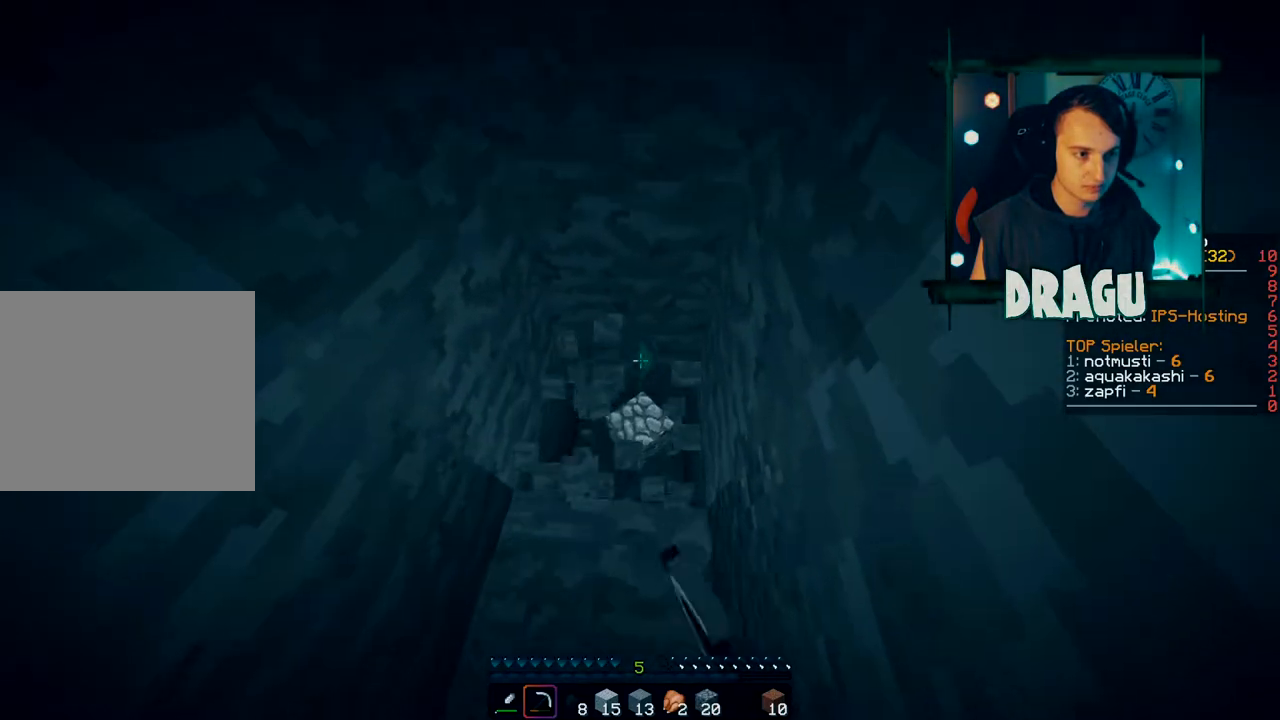
{"keys": ["shift"], "mouse": ["left"], "events": [[300, "w", "down"], [467, "w", "up"]]}
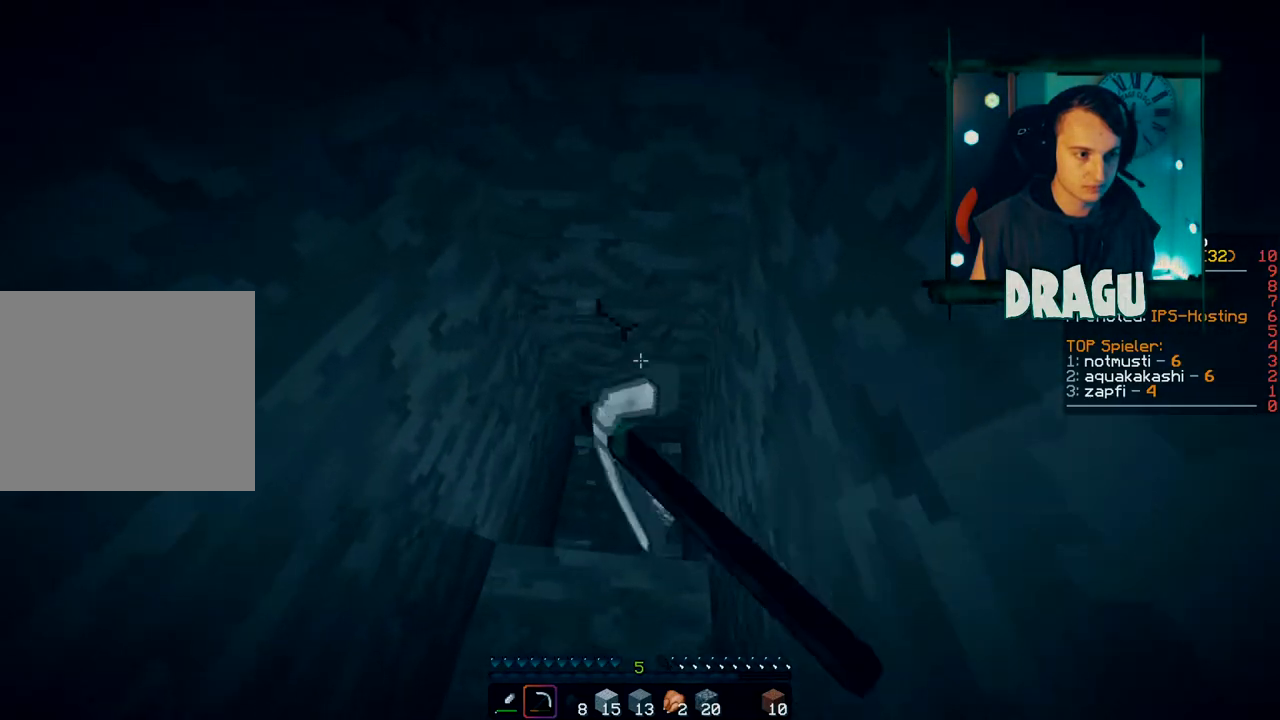
{"keys": ["shift"], "mouse": ["left"], "events": [[351, "w", "down"], [501, "w", "up"]]}
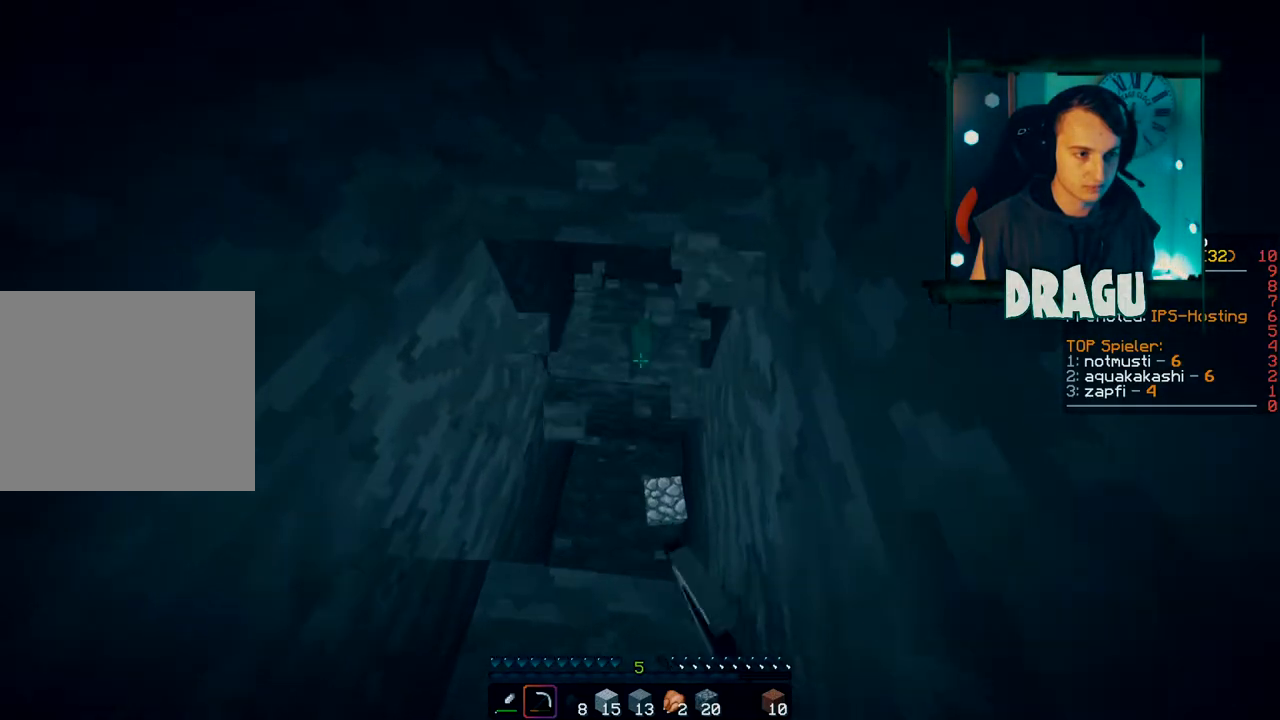
{"keys": ["shift", "w"], "mouse": ["left"], "events": [[333, "w", "down"]]}
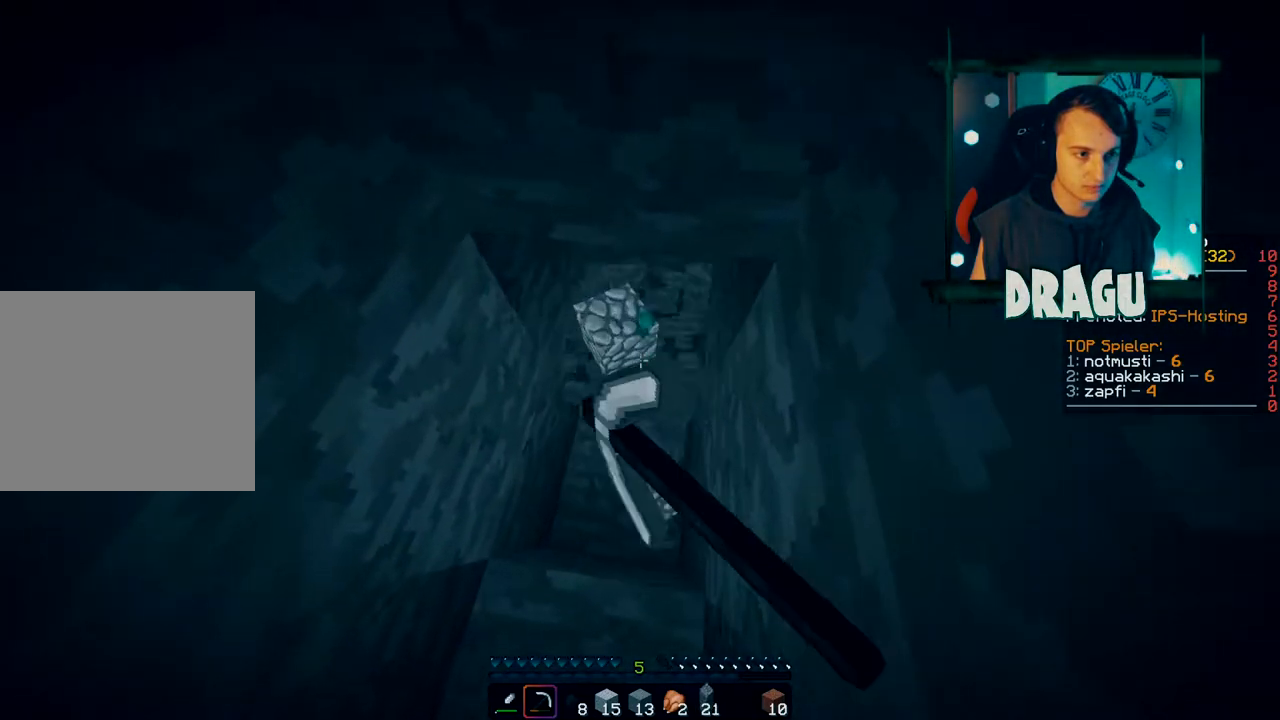
{"keys": ["shift"], "mouse": ["left"], "events": [[100, "shift", "up"], [234, "shift", "down"], [501, "w", "up"]]}
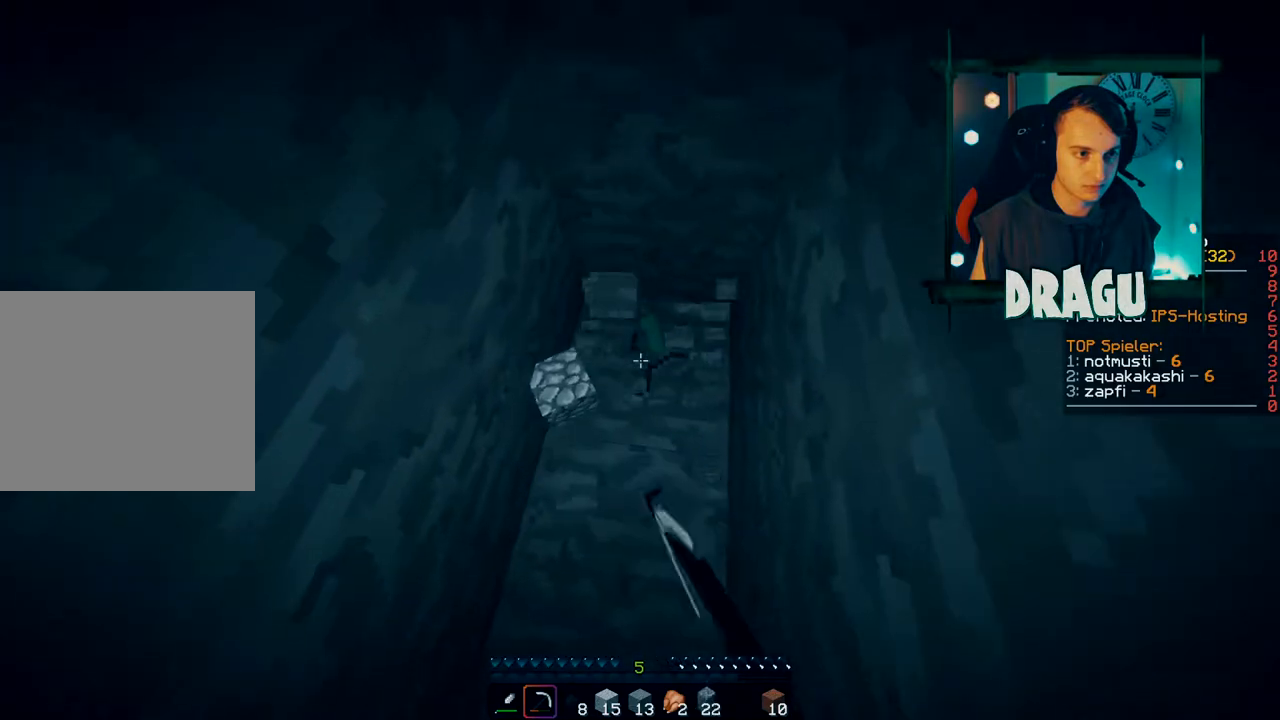
{"keys": ["shift"], "mouse": ["left"], "events": []}